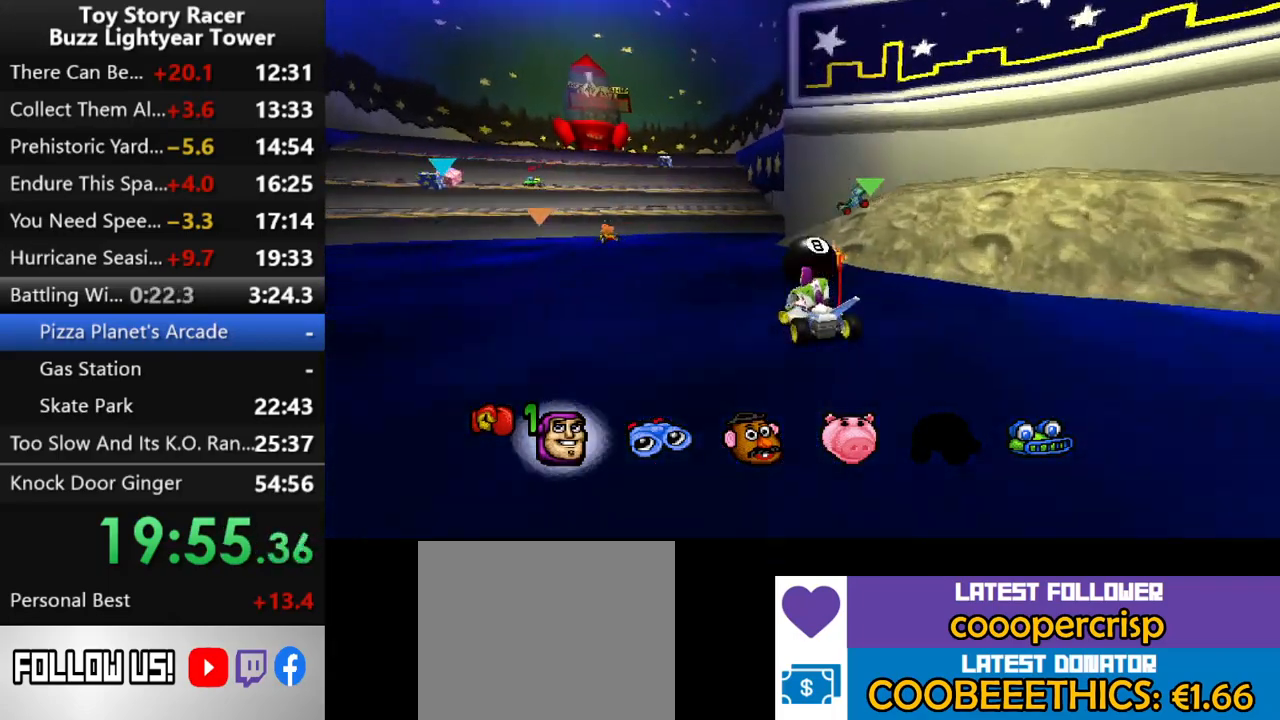
Gameplay with a controller (PlayStation layout); each line is a JSON object with the inputs held at the frame after it. "events" lists button and stick changes between this image and that frame as [ms after this image, input, new state], when the widget could be followed in between. Not read: L1 L3 R2 R3.
{"buttons": ["CROSS"], "left_stick": "center", "right_stick": "center", "events": [[33, "DPAD_LEFT", "up"], [117, "DPAD_LEFT", "down"], [200, "DPAD_LEFT", "up"]]}
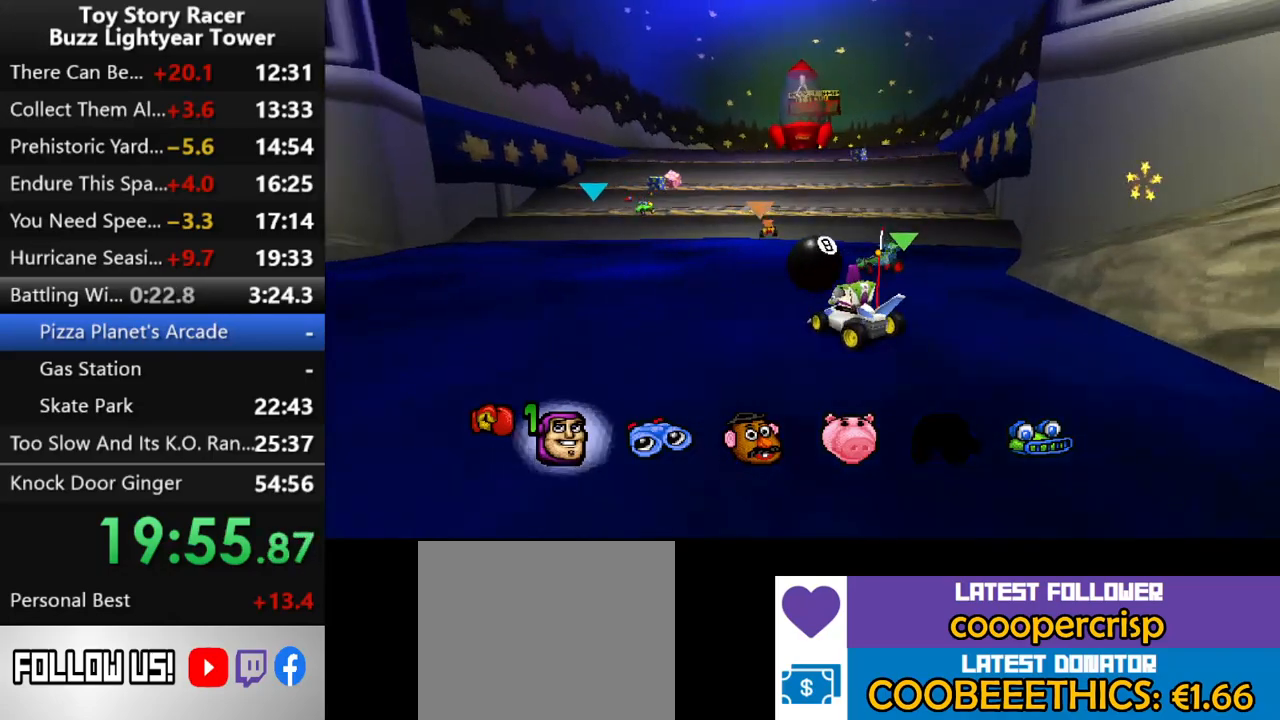
{"buttons": [], "left_stick": "center", "right_stick": "center", "events": [[150, "R1", "down"], [283, "R1", "up"], [417, "DPAD_LEFT", "down"], [483, "CROSS", "up"], [500, "DPAD_LEFT", "up"]]}
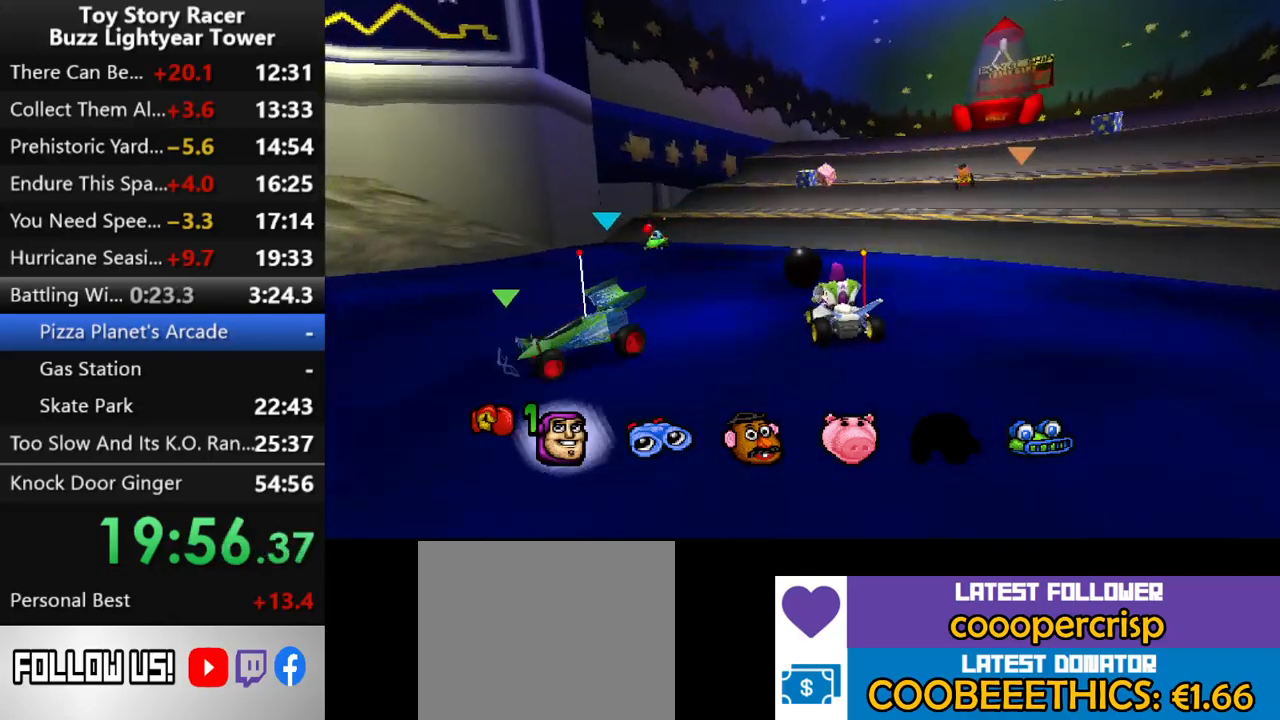
{"buttons": [], "left_stick": "center", "right_stick": "center", "events": [[83, "DPAD_RIGHT", "down"], [117, "DPAD_RIGHT", "up"], [250, "DPAD_LEFT", "down"], [450, "DPAD_LEFT", "up"]]}
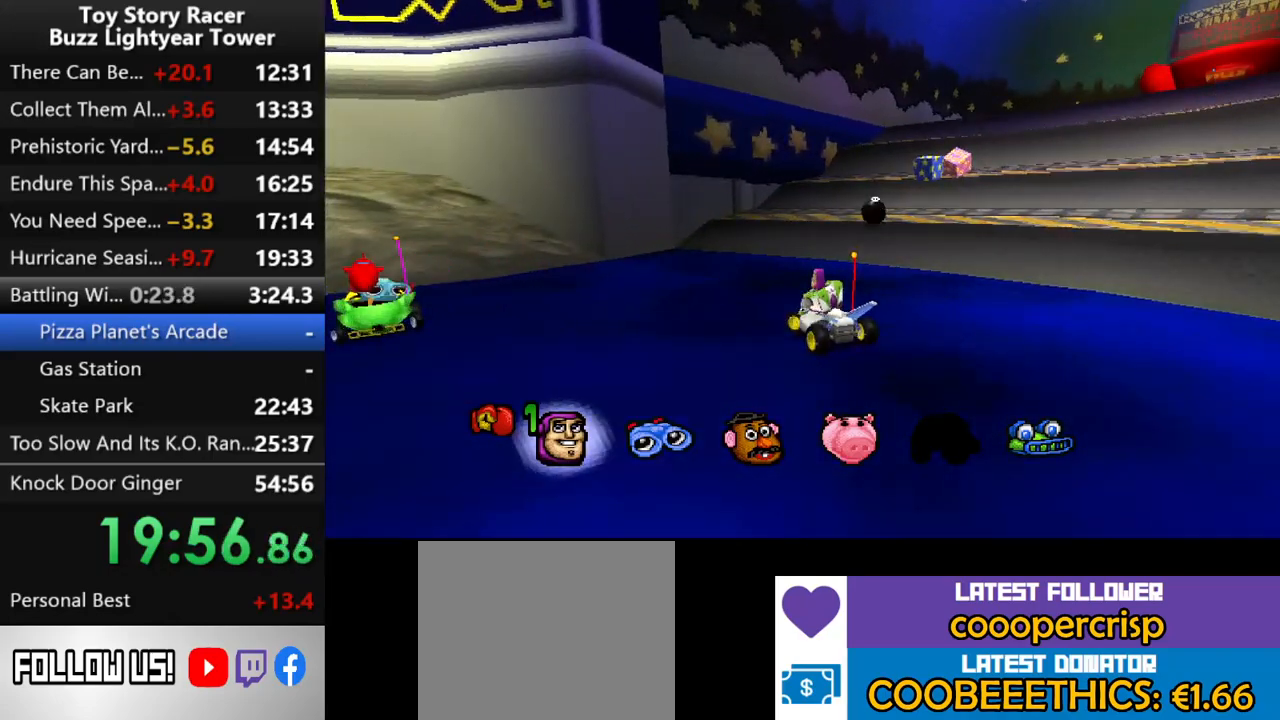
{"buttons": ["CROSS", "DPAD_RIGHT"], "left_stick": "center", "right_stick": "center", "events": [[50, "DPAD_RIGHT", "down"], [417, "CROSS", "down"]]}
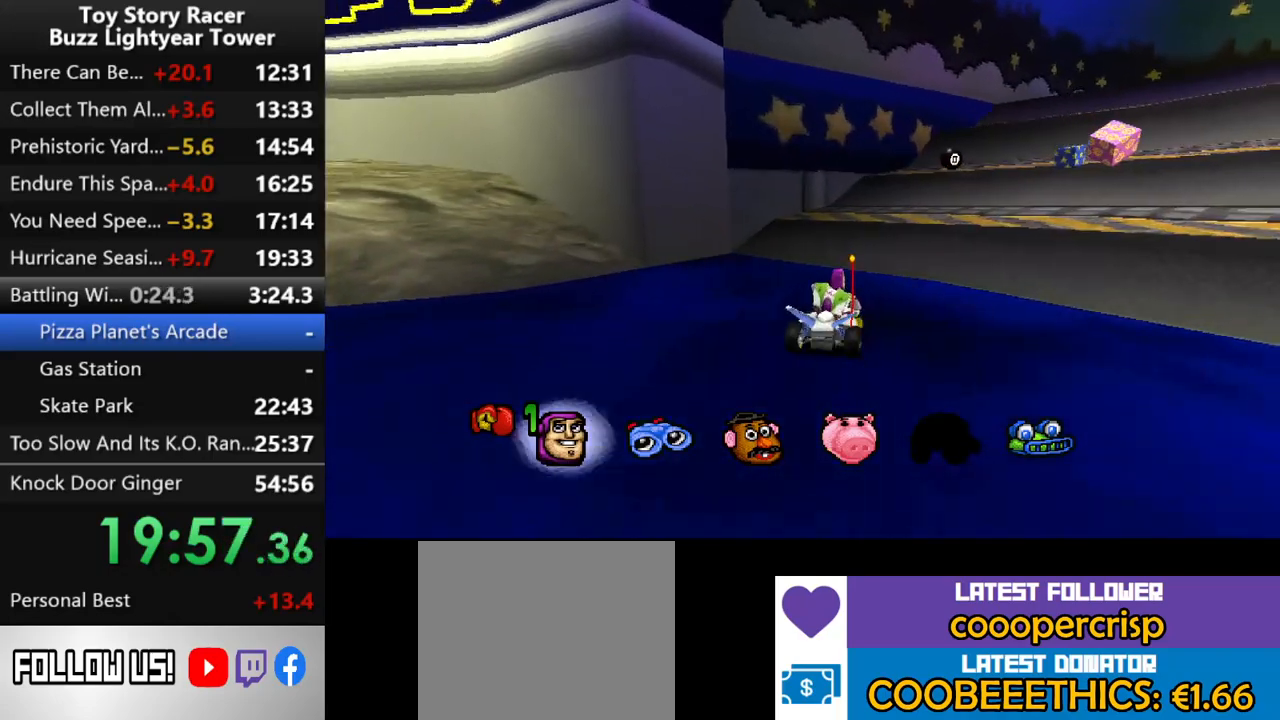
{"buttons": ["CROSS", "DPAD_RIGHT"], "left_stick": "center", "right_stick": "center", "events": [[33, "DPAD_RIGHT", "up"], [417, "DPAD_RIGHT", "down"]]}
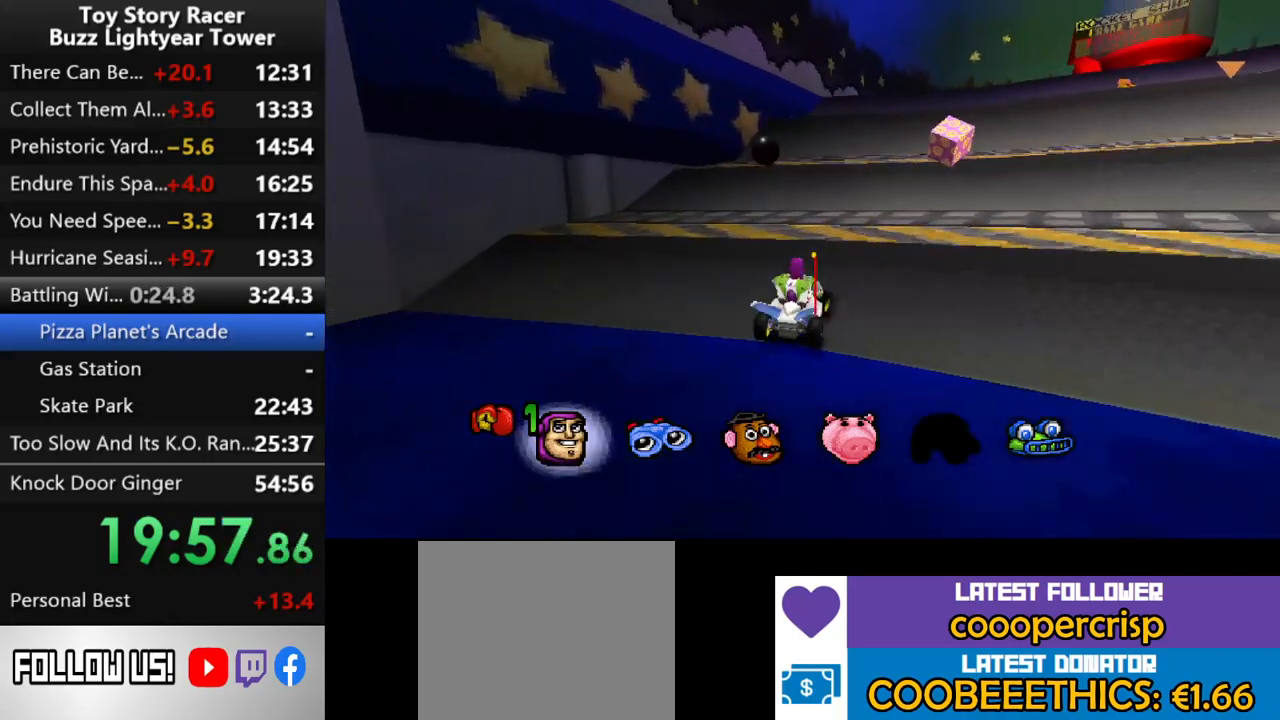
{"buttons": ["CROSS"], "left_stick": "center", "right_stick": "center", "events": [[67, "CROSS", "up"], [67, "DPAD_RIGHT", "up"], [150, "DPAD_RIGHT", "down"], [250, "DPAD_RIGHT", "up"], [367, "DPAD_RIGHT", "down"], [417, "DPAD_RIGHT", "up"], [467, "CROSS", "down"]]}
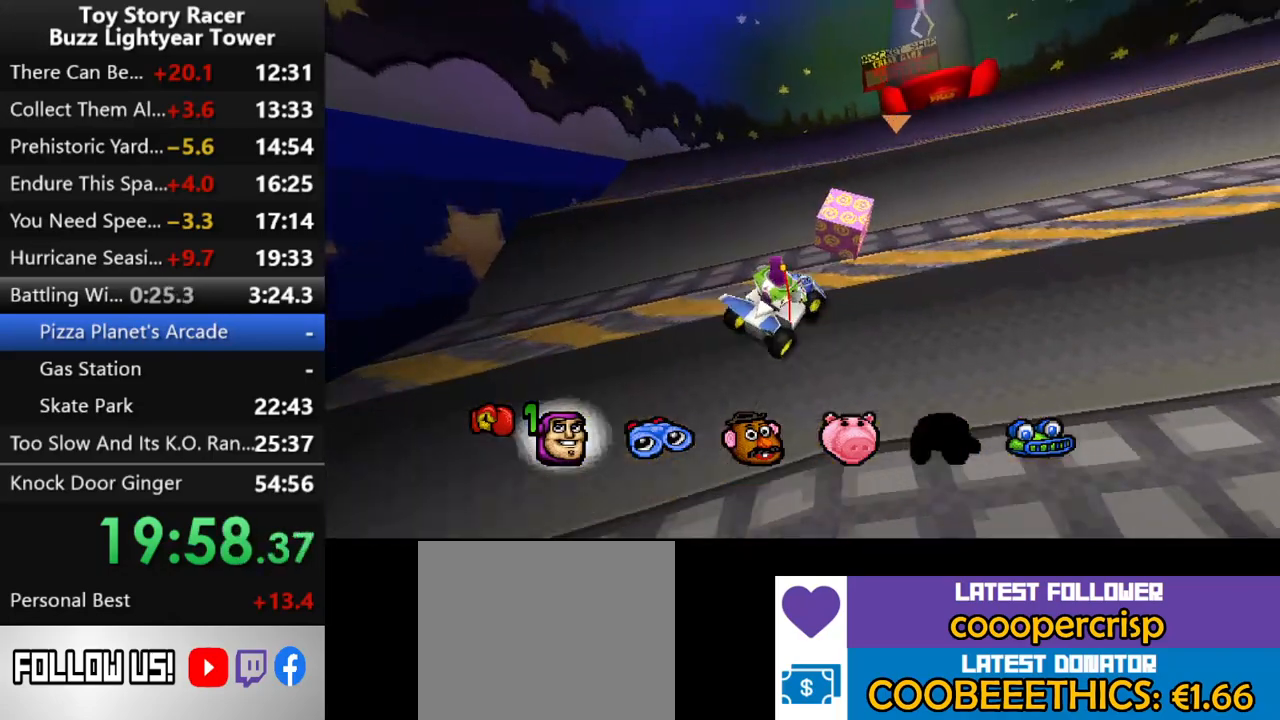
{"buttons": ["CROSS", "DPAD_LEFT"], "left_stick": "center", "right_stick": "center", "events": [[100, "DPAD_LEFT", "down"], [167, "CROSS", "up"], [233, "CROSS", "down"], [383, "DPAD_LEFT", "up"], [450, "DPAD_LEFT", "down"]]}
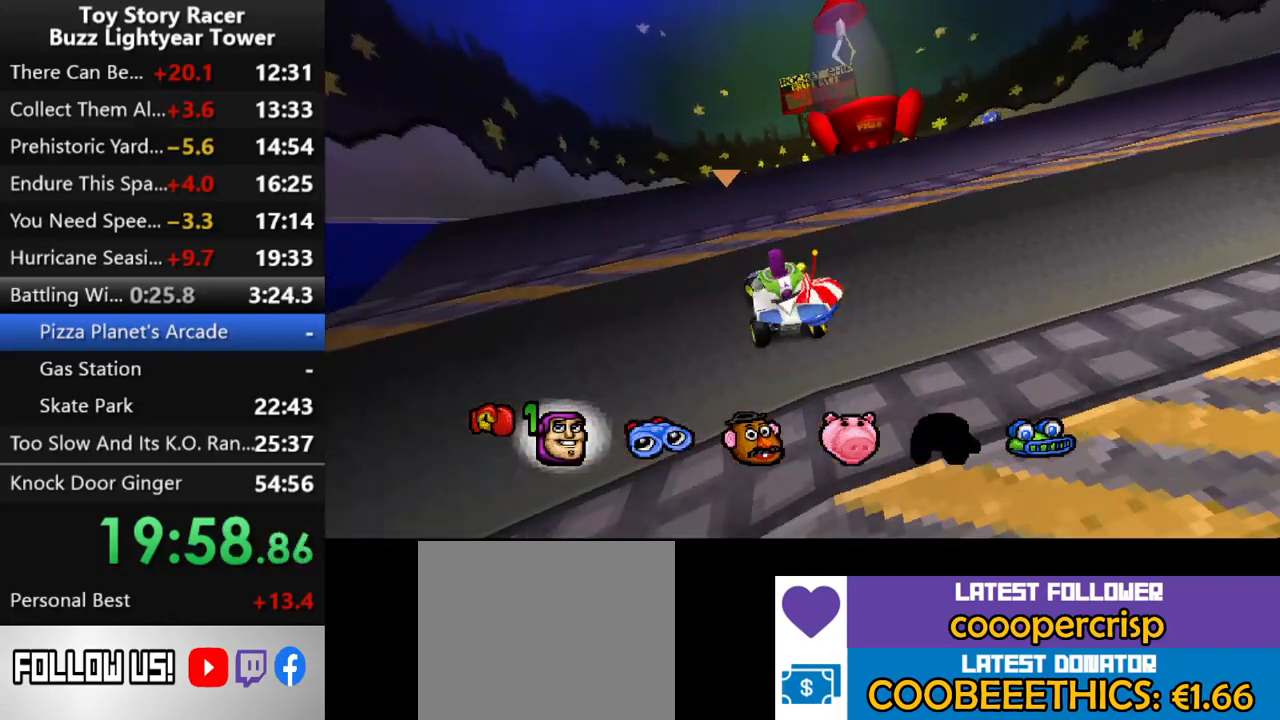
{"buttons": ["CROSS"], "left_stick": "center", "right_stick": "center", "events": [[50, "DPAD_LEFT", "up"], [300, "DPAD_LEFT", "down"], [367, "DPAD_LEFT", "up"]]}
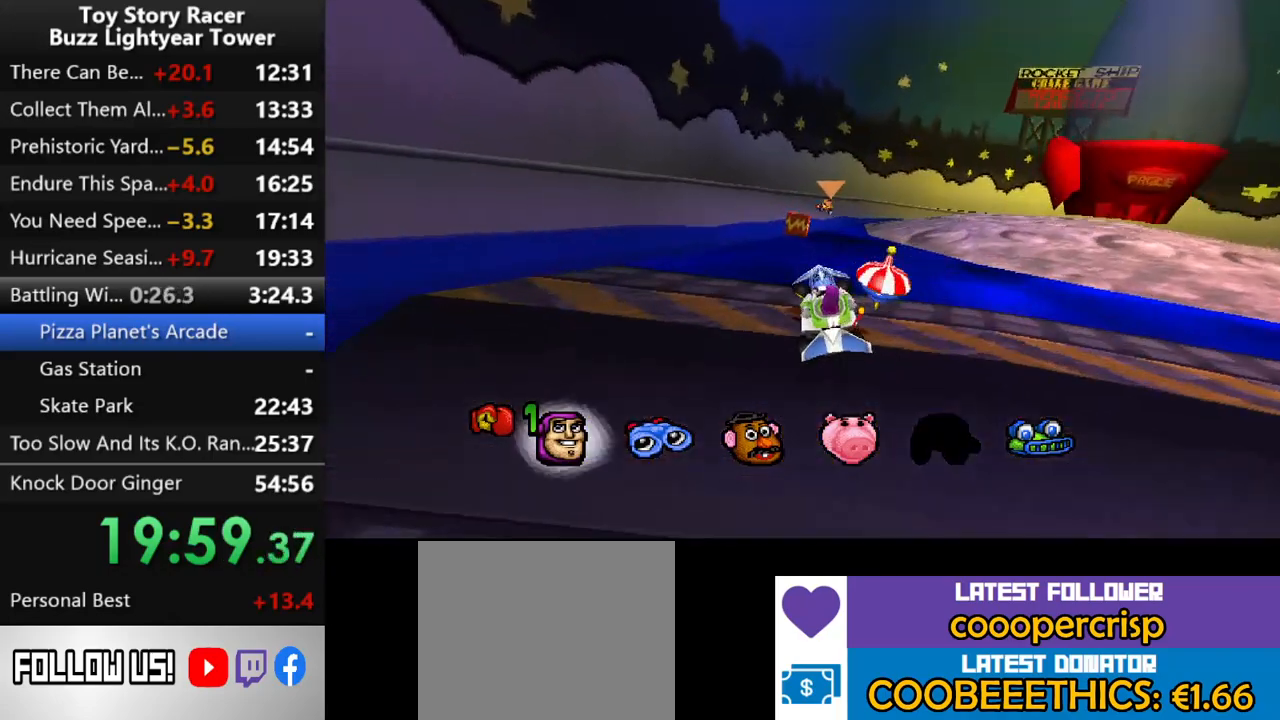
{"buttons": ["CROSS"], "left_stick": "center", "right_stick": "center", "events": [[17, "DPAD_LEFT", "down"], [367, "DPAD_LEFT", "up"]]}
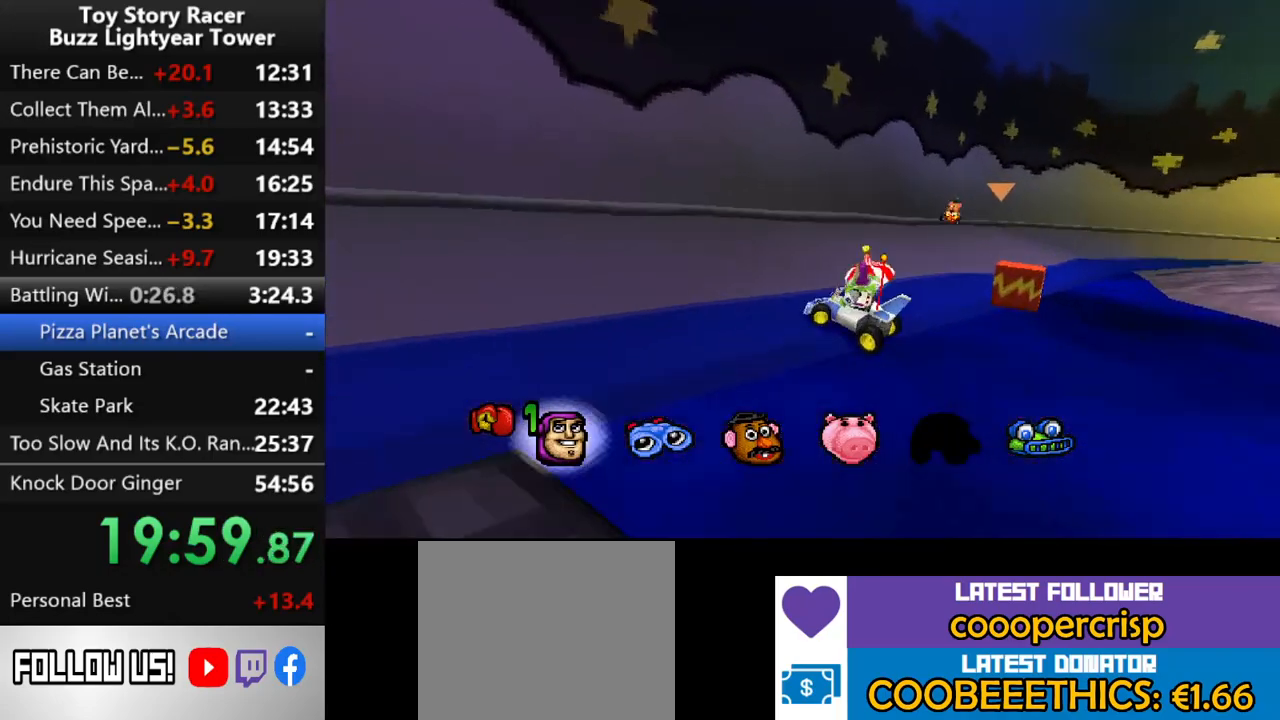
{"buttons": ["DPAD_RIGHT"], "left_stick": "center", "right_stick": "center", "events": [[33, "DPAD_LEFT", "down"], [50, "R1", "down"], [67, "DPAD_LEFT", "up"], [167, "DPAD_RIGHT", "down"], [200, "R1", "up"], [250, "CROSS", "up"]]}
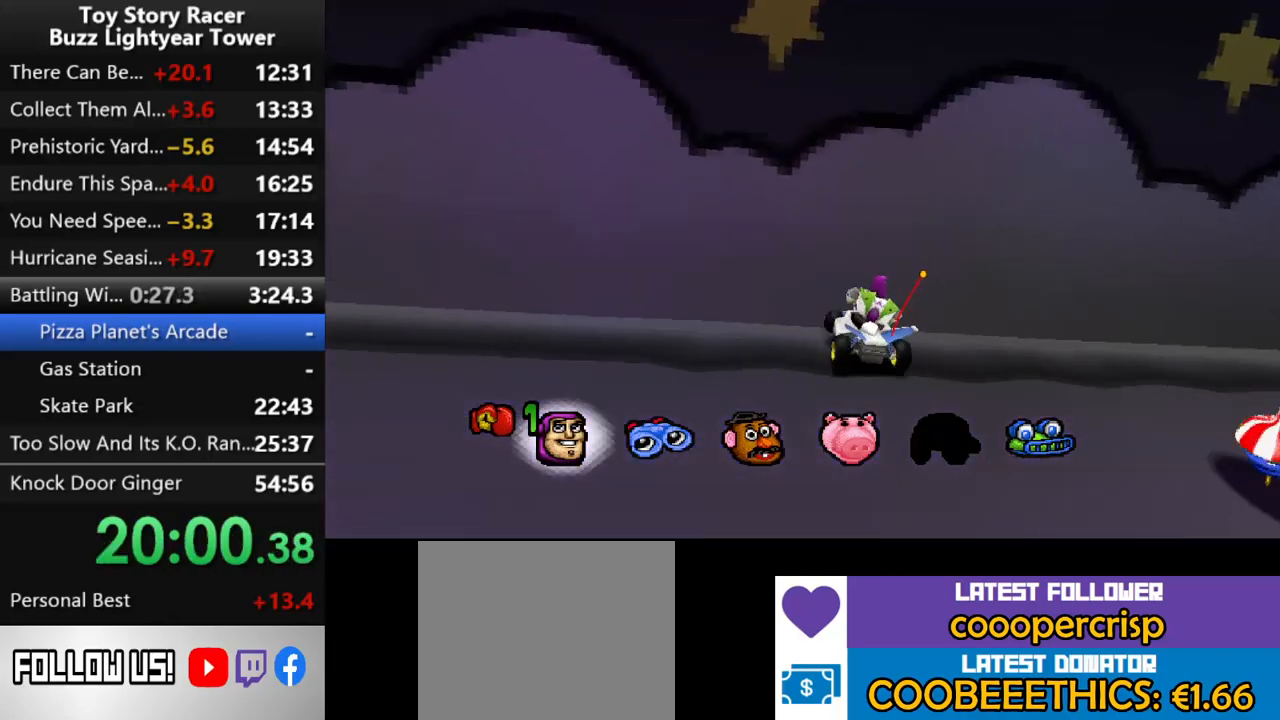
{"buttons": ["SQUARE", "DPAD_RIGHT"], "left_stick": "center", "right_stick": "center", "events": [[100, "DPAD_RIGHT", "up"], [117, "SQUARE", "down"], [383, "DPAD_RIGHT", "down"]]}
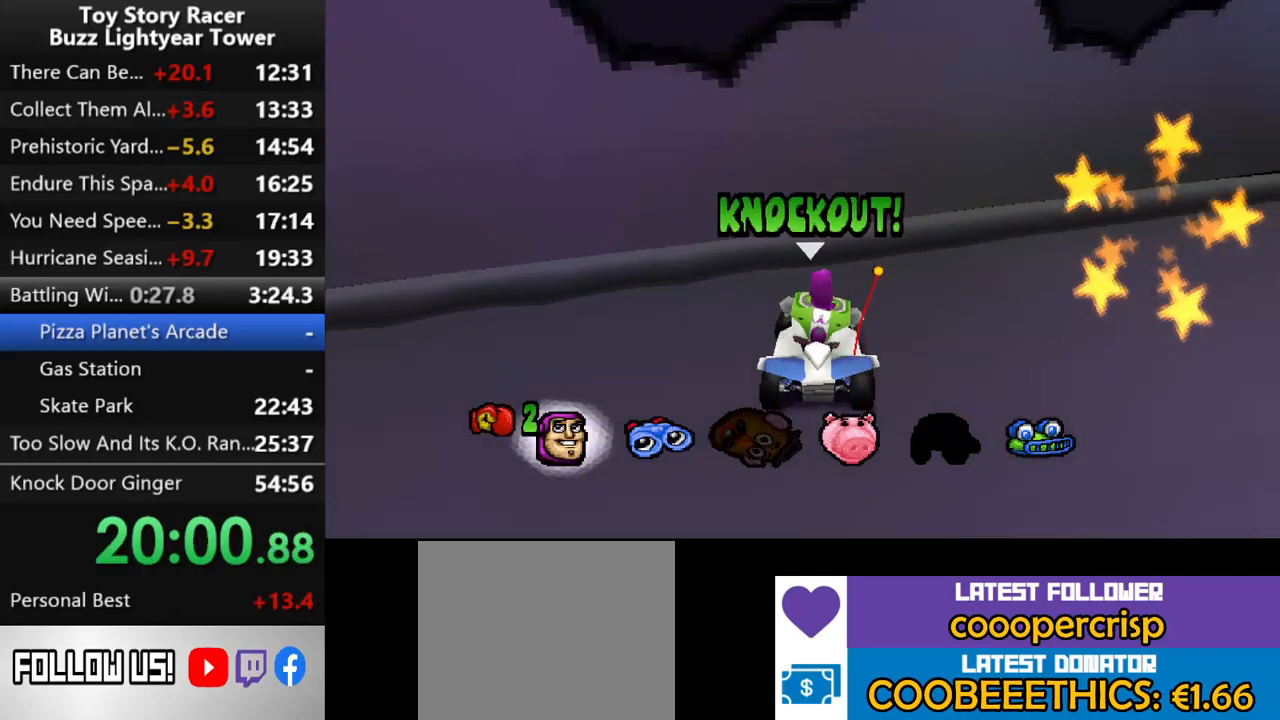
{"buttons": ["SQUARE"], "left_stick": "center", "right_stick": "center", "events": [[400, "DPAD_RIGHT", "up"]]}
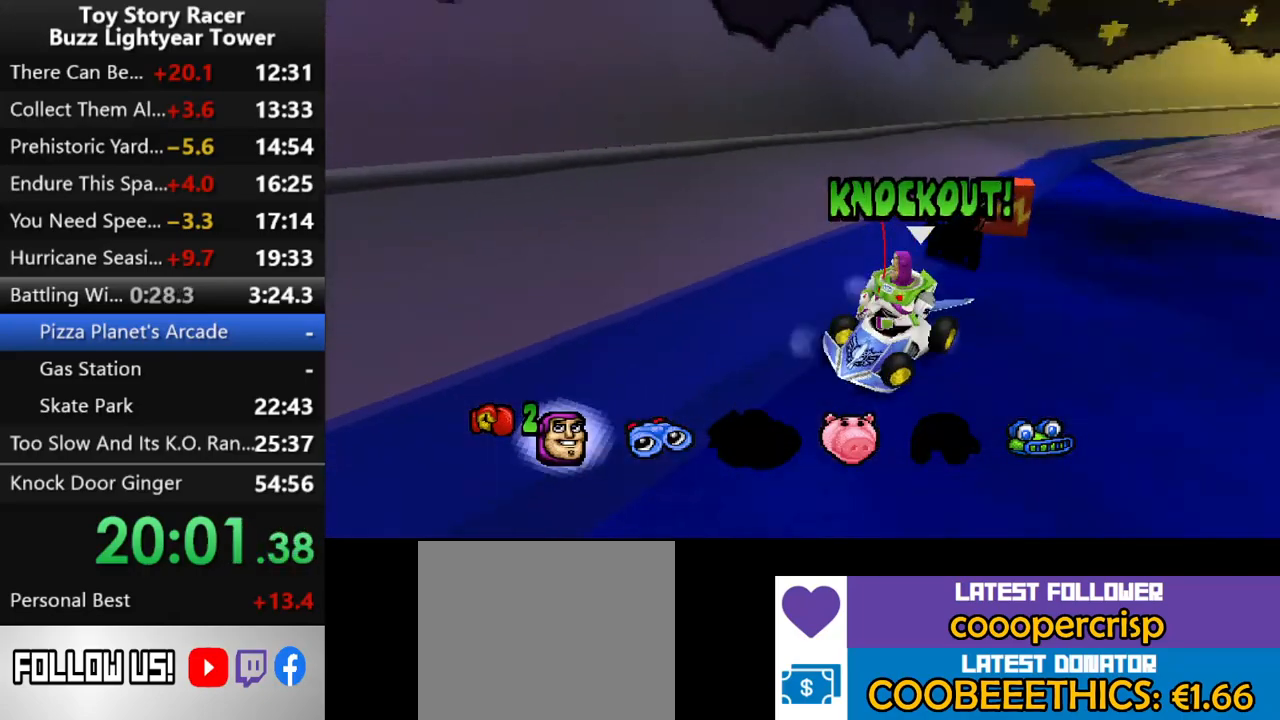
{"buttons": ["SQUARE"], "left_stick": "center", "right_stick": "center", "events": [[33, "DPAD_RIGHT", "down"], [83, "DPAD_RIGHT", "up"]]}
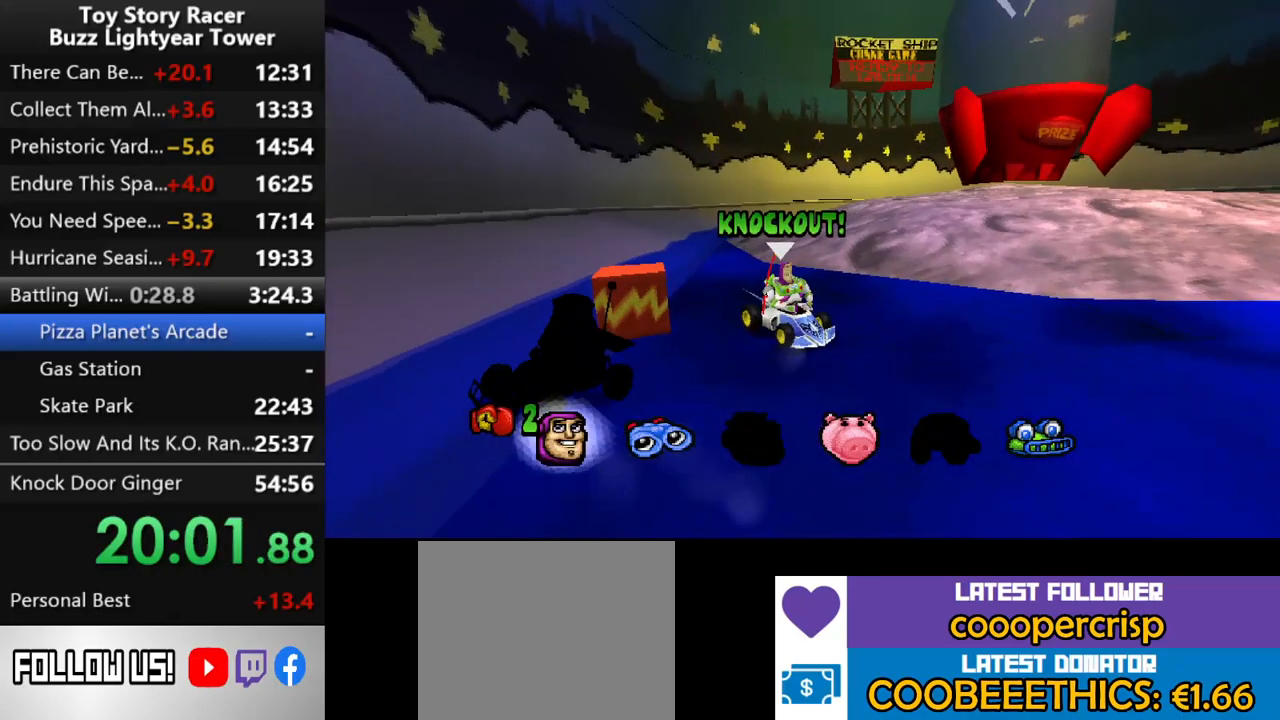
{"buttons": ["CROSS"], "left_stick": "center", "right_stick": "center", "events": [[217, "SQUARE", "up"], [350, "CROSS", "down"]]}
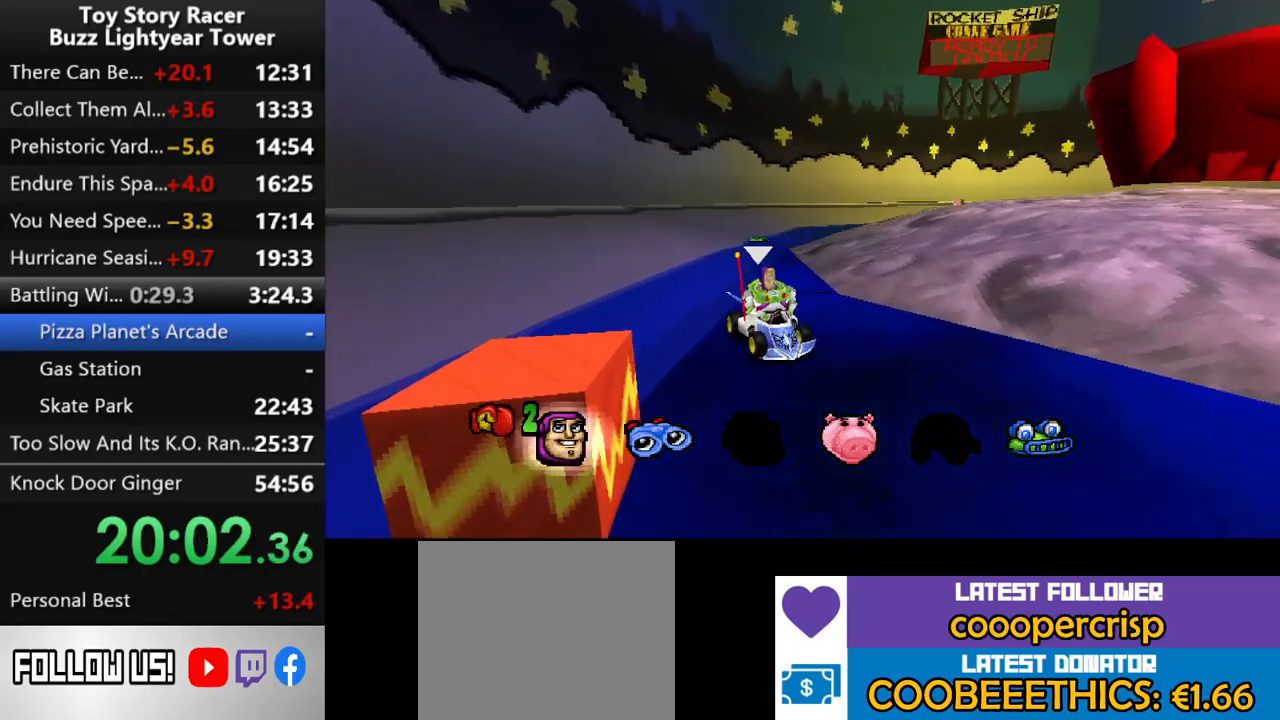
{"buttons": ["DPAD_LEFT"], "left_stick": "center", "right_stick": "center", "events": [[233, "DPAD_LEFT", "down"], [383, "CROSS", "up"]]}
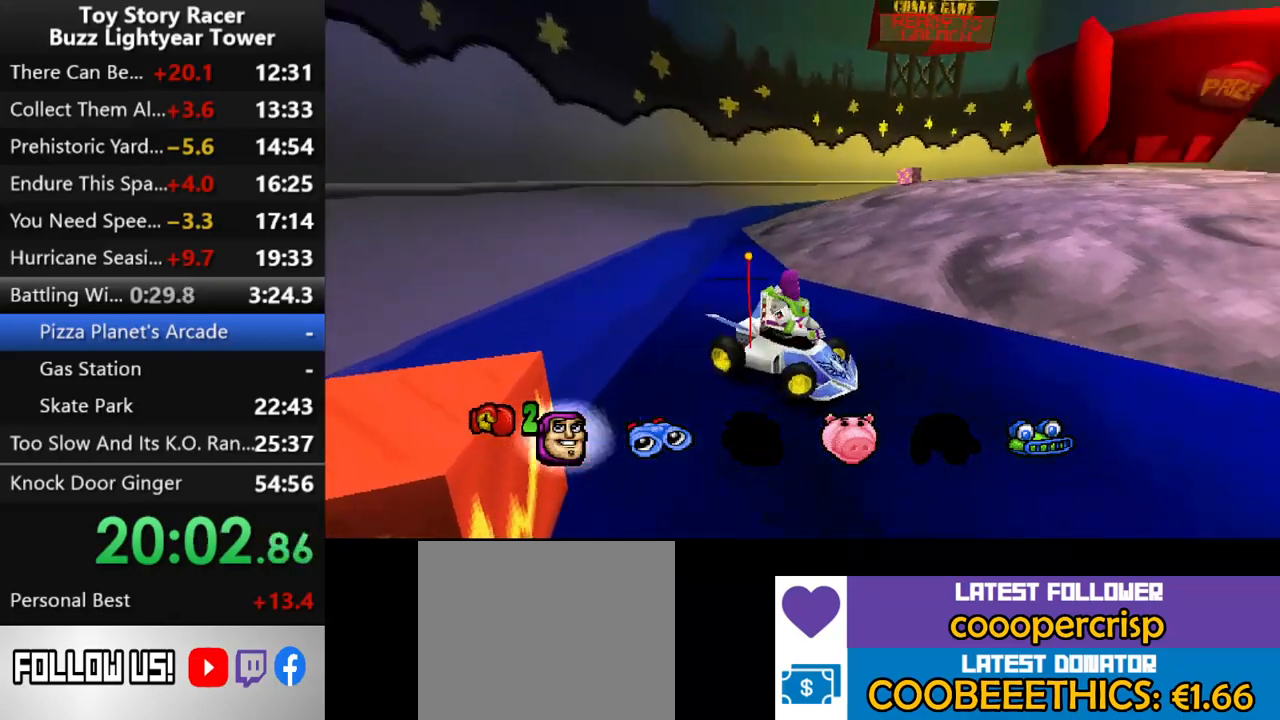
{"buttons": ["SQUARE", "DPAD_RIGHT"], "left_stick": "center", "right_stick": "center", "events": [[17, "DPAD_LEFT", "up"], [200, "SQUARE", "down"], [350, "DPAD_RIGHT", "down"]]}
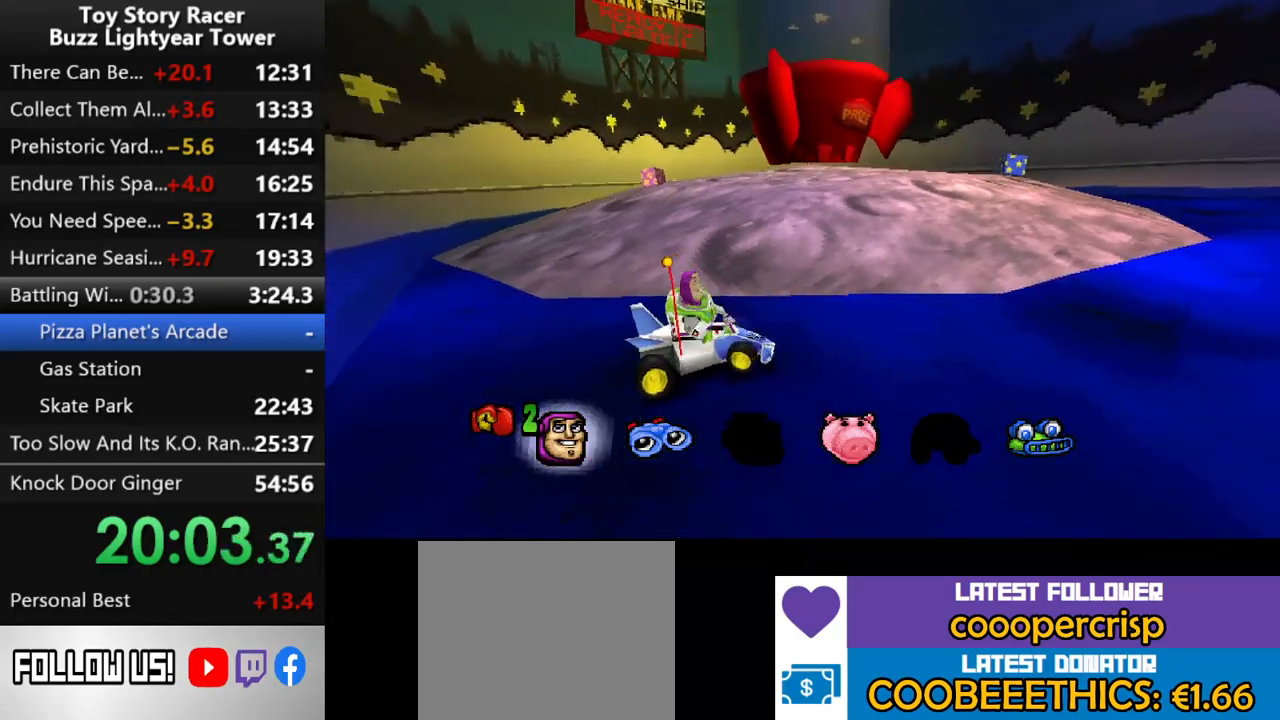
{"buttons": ["SQUARE", "DPAD_RIGHT"], "left_stick": "center", "right_stick": "center", "events": [[200, "DPAD_RIGHT", "up"], [283, "DPAD_RIGHT", "down"]]}
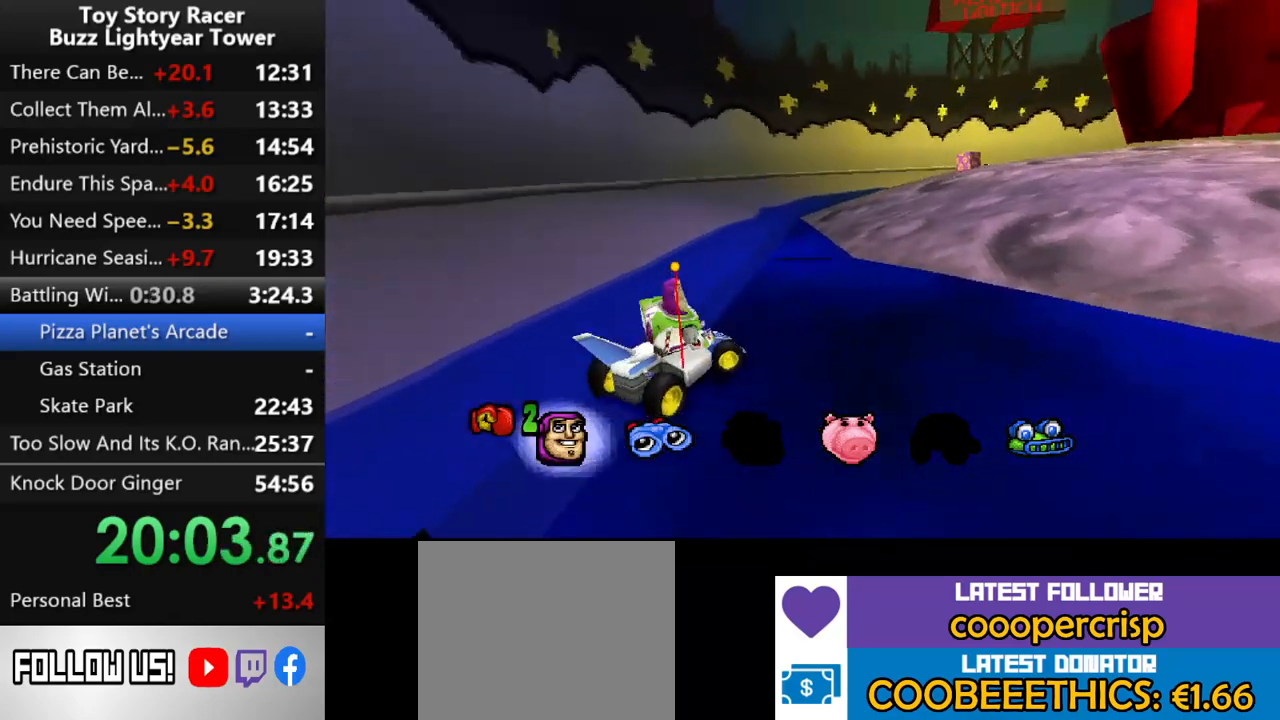
{"buttons": ["SQUARE", "DPAD_RIGHT"], "left_stick": "center", "right_stick": "center", "events": []}
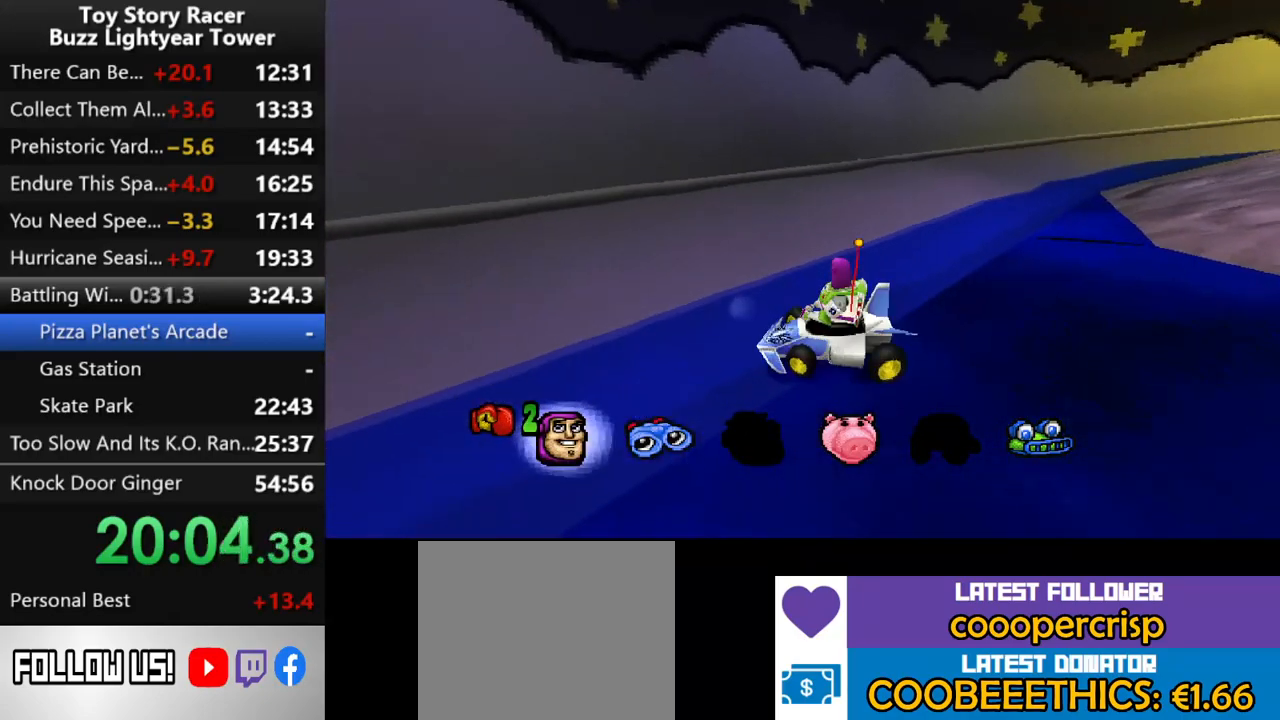
{"buttons": ["CROSS"], "left_stick": "center", "right_stick": "center", "events": [[150, "DPAD_RIGHT", "up"], [283, "SQUARE", "up"], [367, "CROSS", "down"]]}
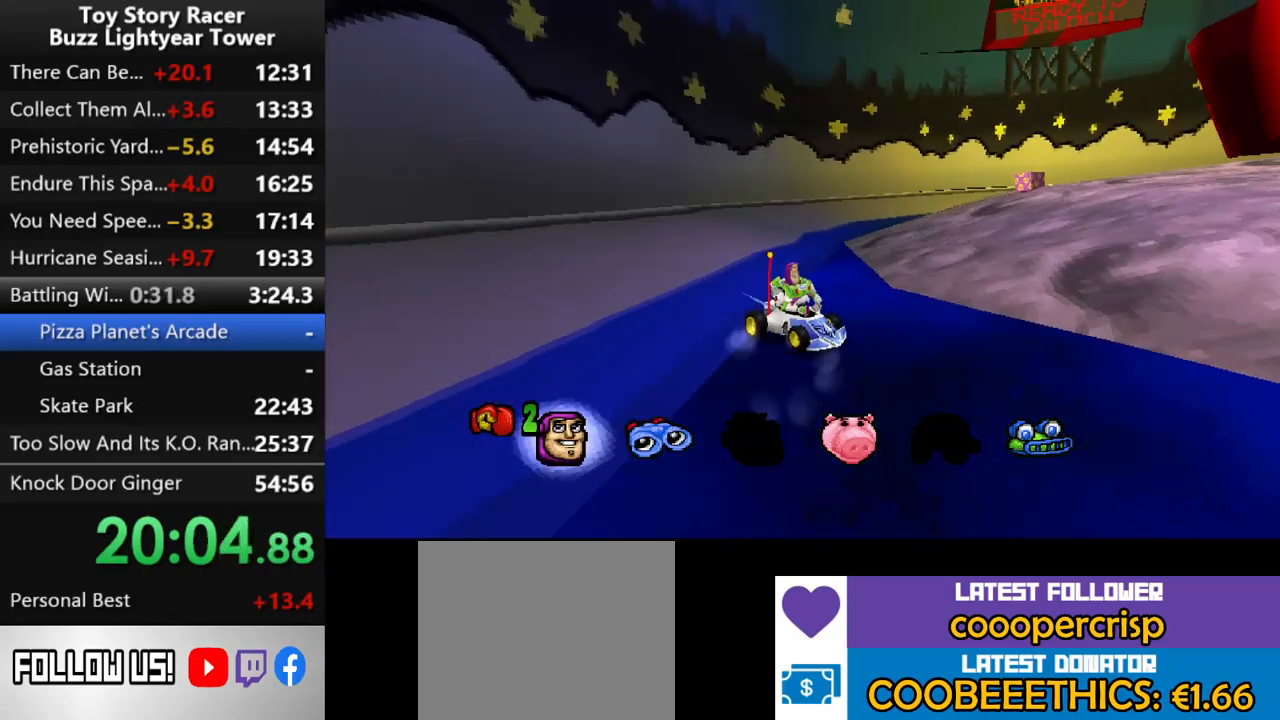
{"buttons": ["CROSS", "DPAD_LEFT"], "left_stick": "center", "right_stick": "center", "events": [[233, "DPAD_LEFT", "down"]]}
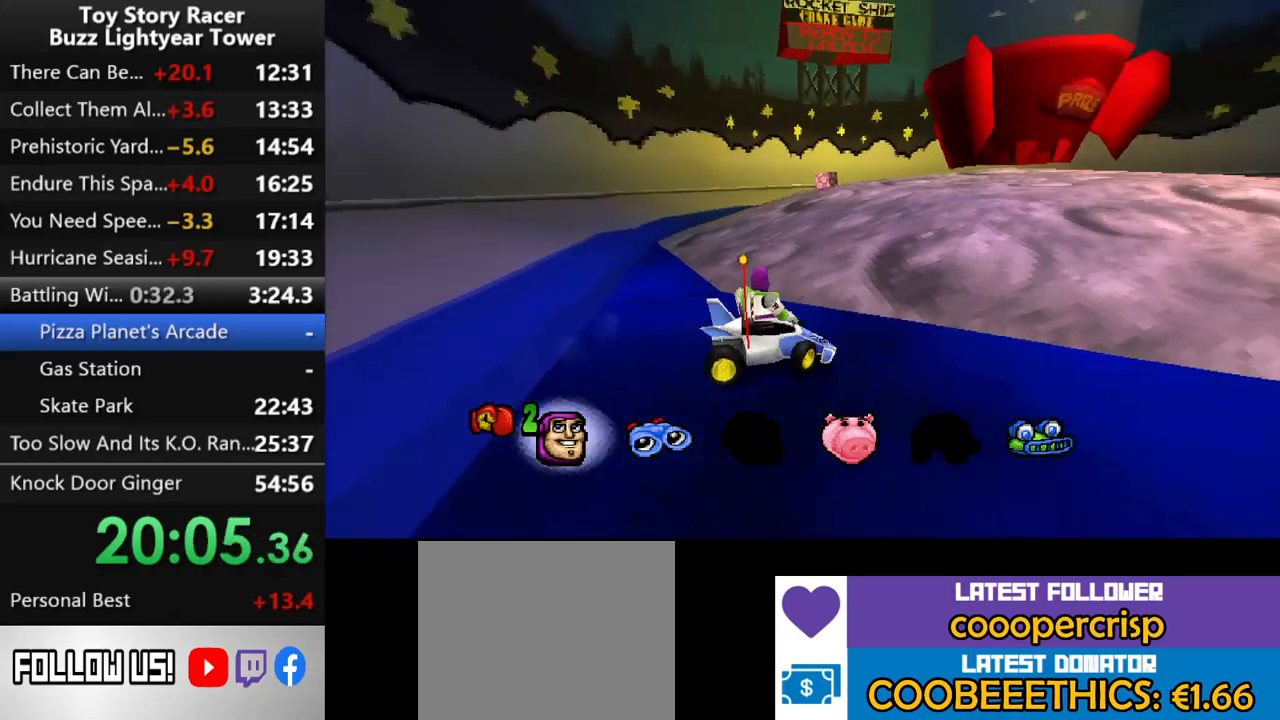
{"buttons": ["CROSS", "DPAD_RIGHT"], "left_stick": "center", "right_stick": "center", "events": [[150, "DPAD_LEFT", "up"], [250, "DPAD_LEFT", "down"], [283, "CROSS", "up"], [317, "DPAD_LEFT", "up"], [367, "CROSS", "down"], [483, "DPAD_RIGHT", "down"]]}
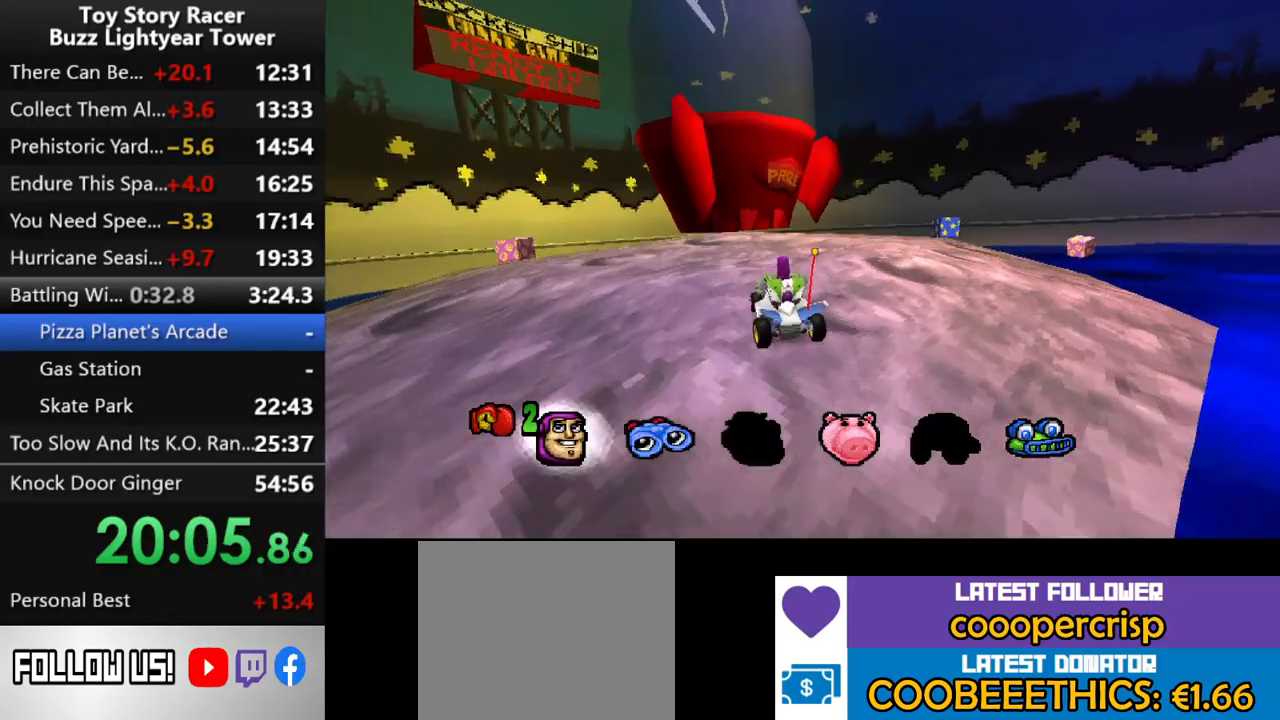
{"buttons": ["CROSS"], "left_stick": "center", "right_stick": "center", "events": [[183, "CROSS", "up"], [317, "DPAD_RIGHT", "up"], [483, "CROSS", "down"]]}
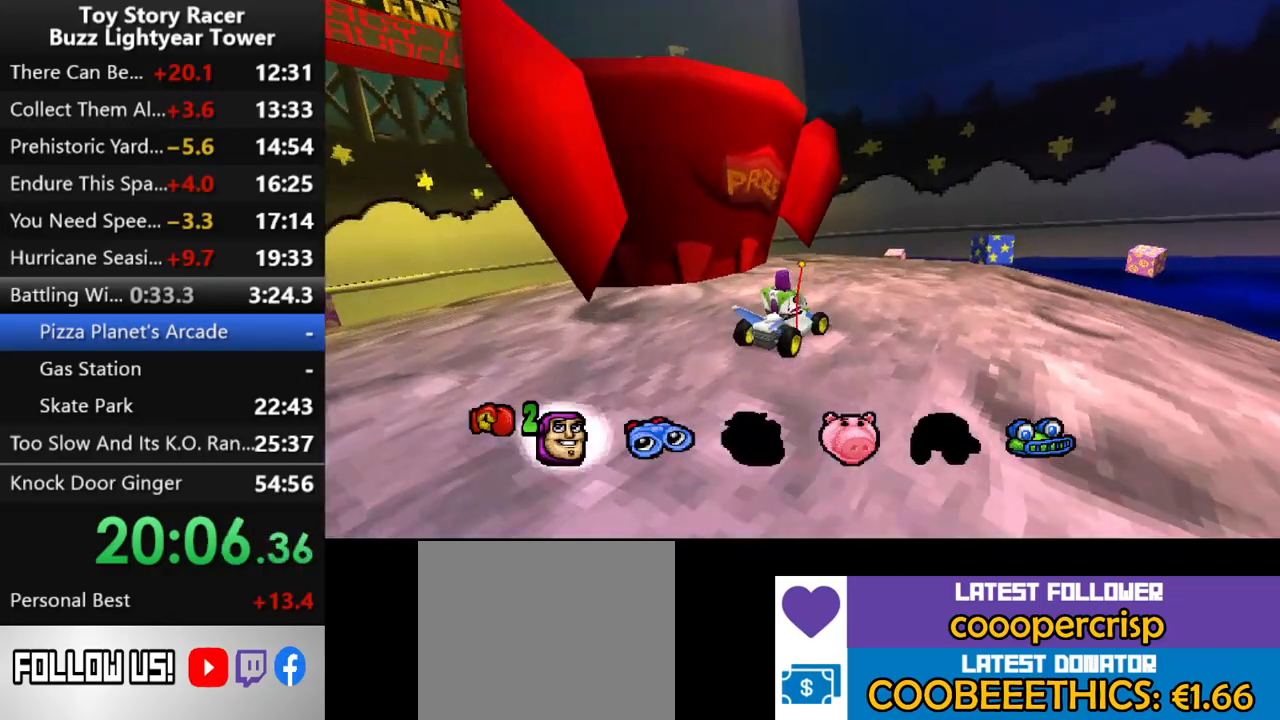
{"buttons": [], "left_stick": "center", "right_stick": "center", "events": [[167, "DPAD_RIGHT", "down"], [200, "CROSS", "up"], [283, "DPAD_RIGHT", "up"]]}
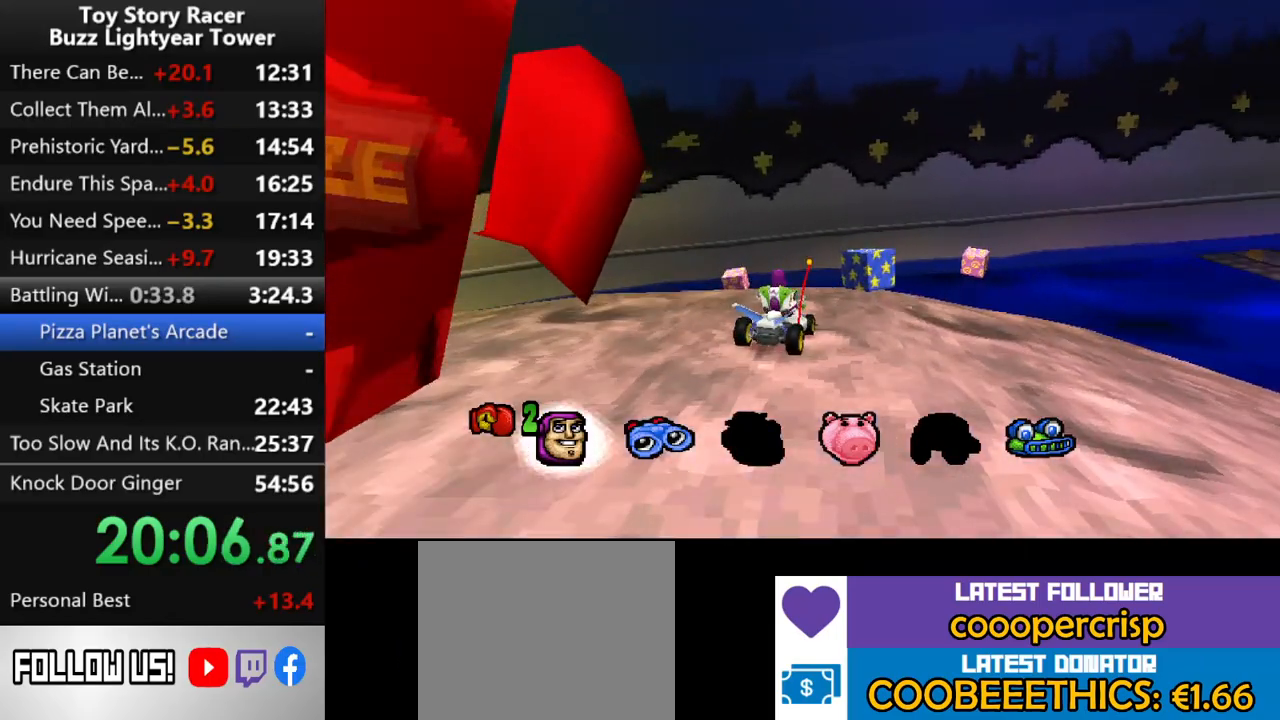
{"buttons": ["DPAD_RIGHT"], "left_stick": "center", "right_stick": "center", "events": [[133, "DPAD_RIGHT", "down"], [367, "CROSS", "down"], [483, "CROSS", "up"]]}
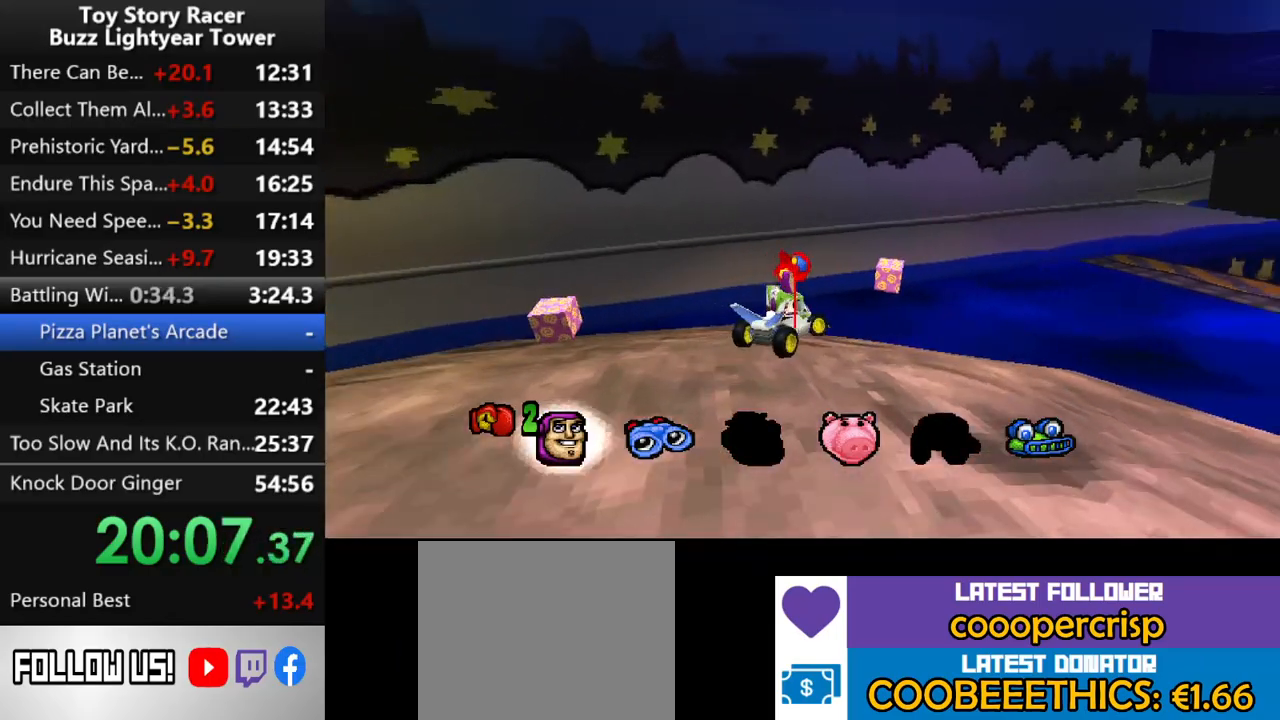
{"buttons": ["CROSS"], "left_stick": "center", "right_stick": "center", "events": [[117, "DPAD_RIGHT", "up"], [183, "DPAD_RIGHT", "down"], [250, "CROSS", "down"], [400, "DPAD_RIGHT", "up"]]}
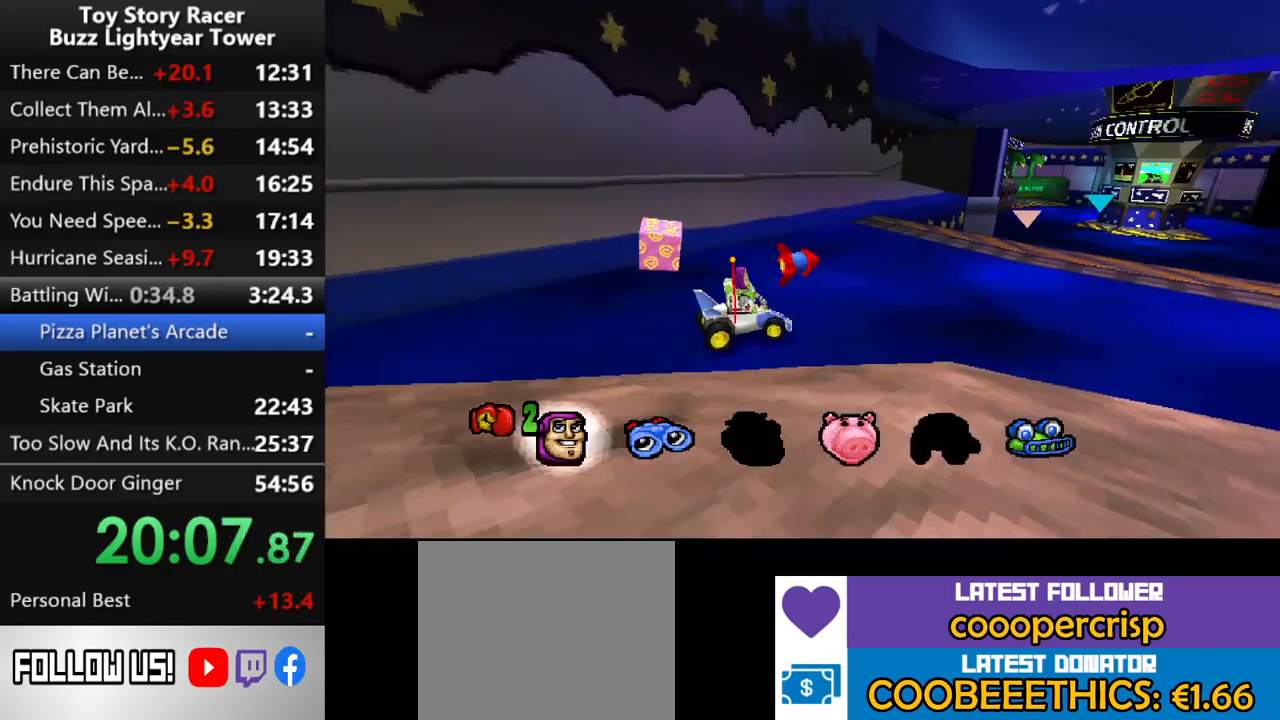
{"buttons": ["CROSS"], "left_stick": "center", "right_stick": "center", "events": []}
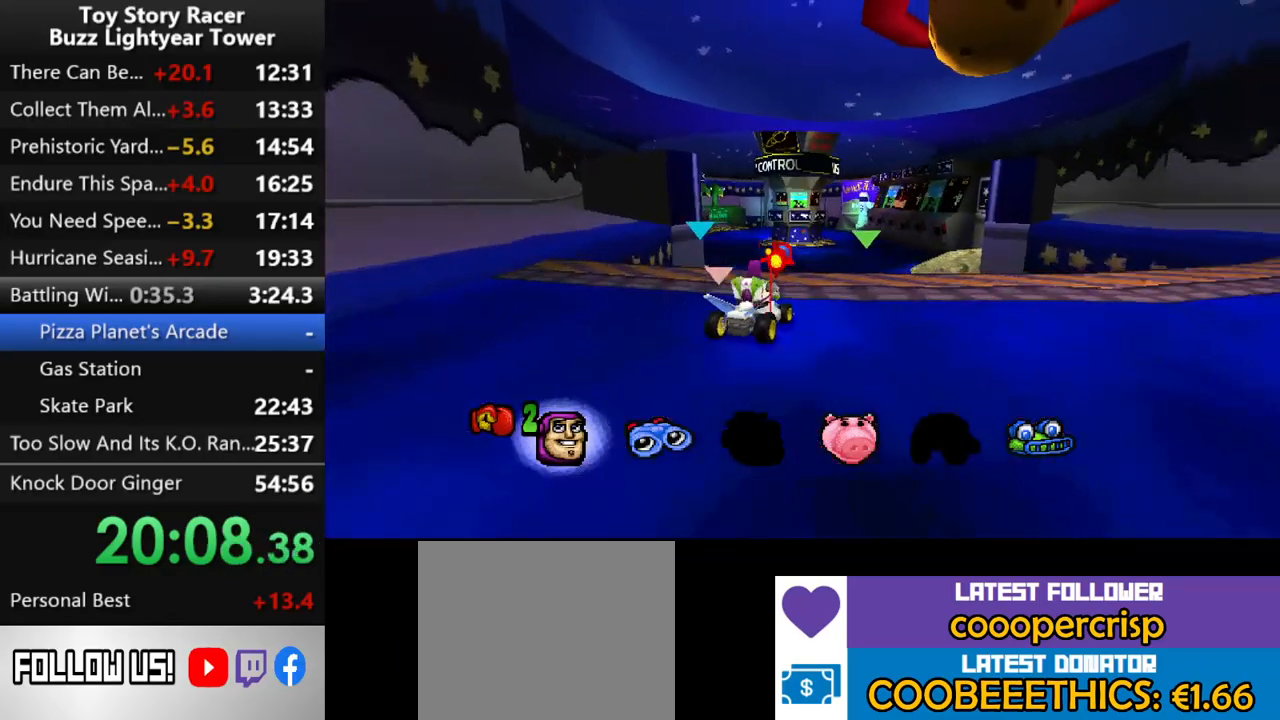
{"buttons": ["CROSS"], "left_stick": "center", "right_stick": "center", "events": [[83, "DPAD_LEFT", "down"], [250, "DPAD_LEFT", "up"]]}
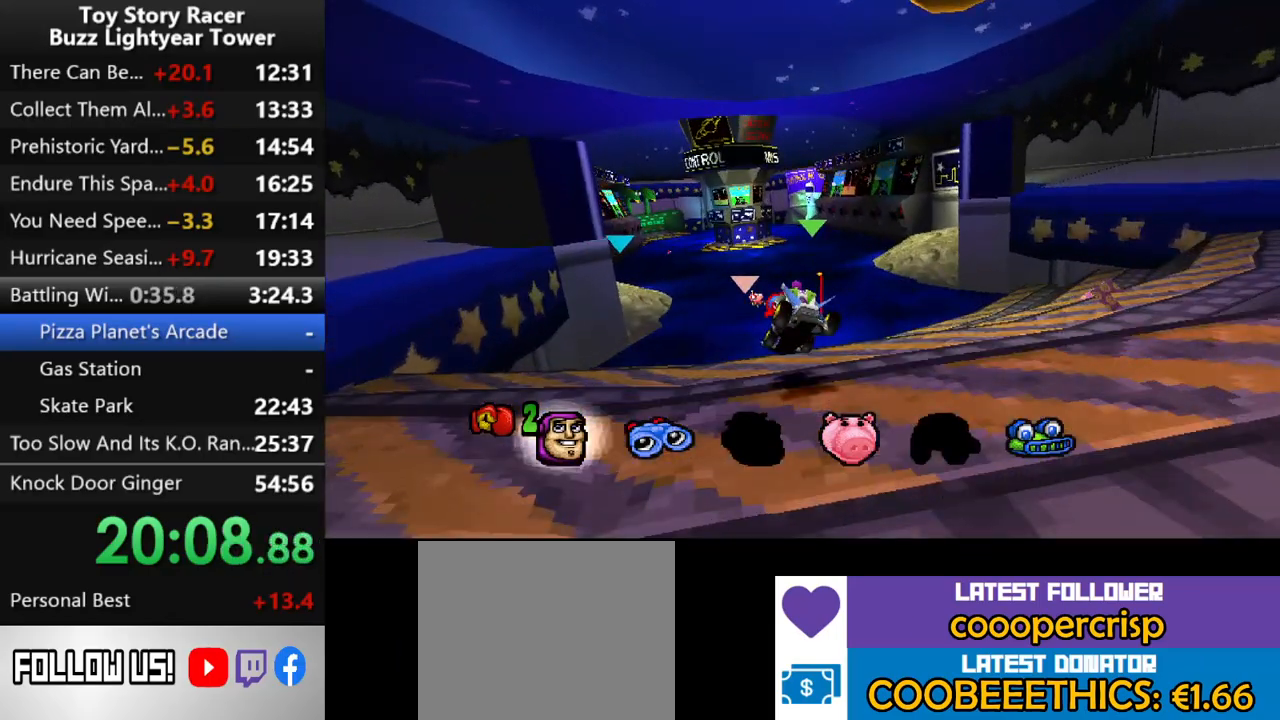
{"buttons": ["CROSS"], "left_stick": "center", "right_stick": "center", "events": [[33, "DPAD_RIGHT", "down"], [317, "DPAD_RIGHT", "up"]]}
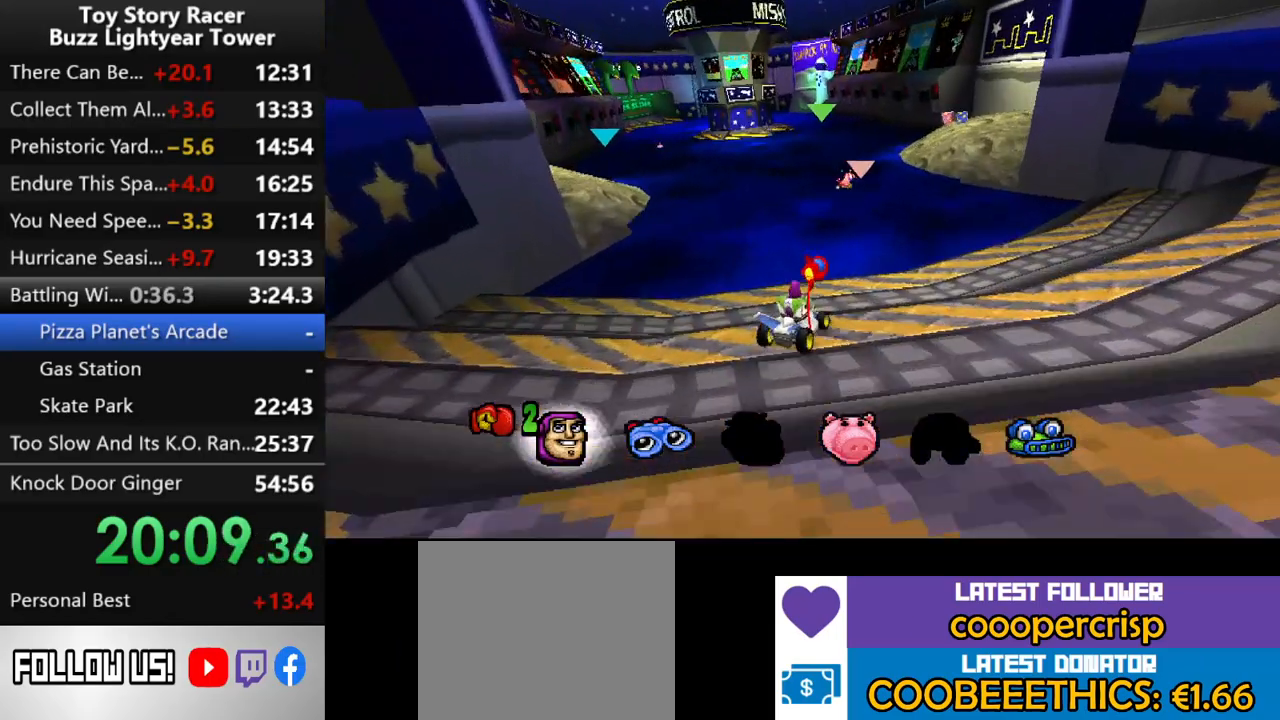
{"buttons": ["CROSS", "DPAD_RIGHT"], "left_stick": "center", "right_stick": "center", "events": [[383, "DPAD_RIGHT", "down"]]}
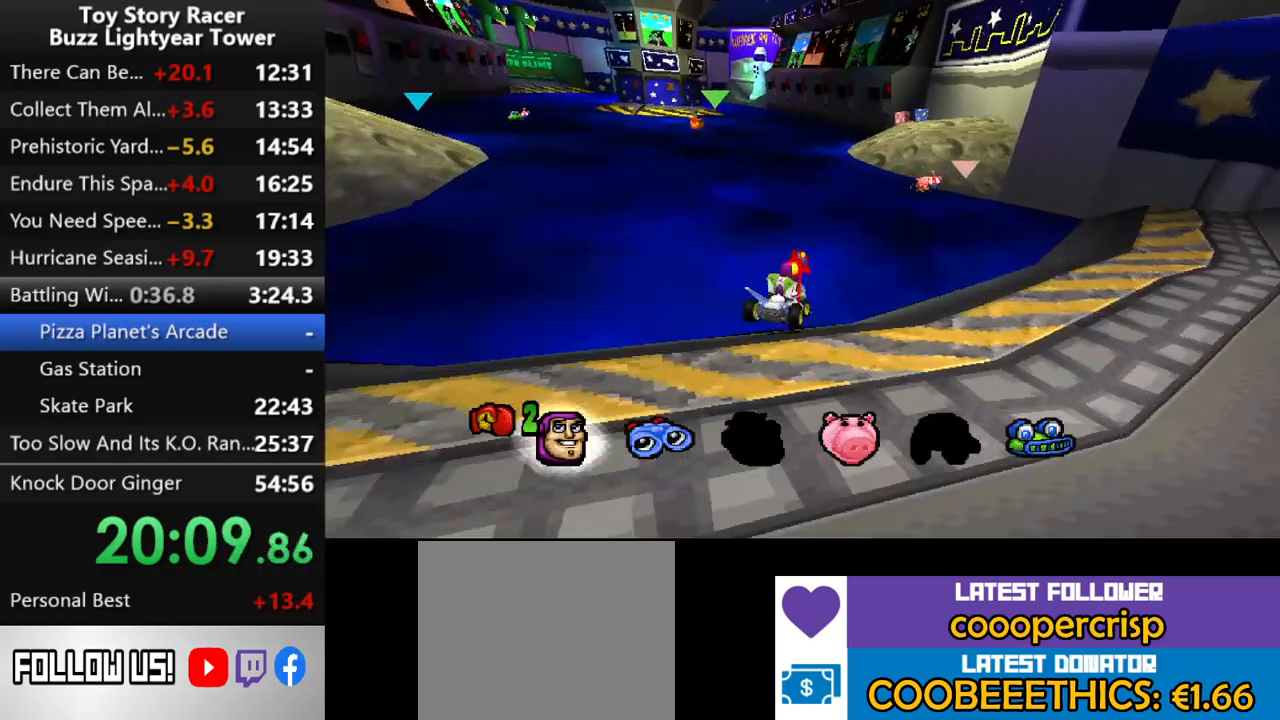
{"buttons": [], "left_stick": "center", "right_stick": "center", "events": [[33, "DPAD_RIGHT", "up"], [167, "DPAD_RIGHT", "down"], [183, "DPAD_RIGHT", "up"], [267, "CROSS", "up"], [383, "DPAD_RIGHT", "down"], [483, "DPAD_RIGHT", "up"]]}